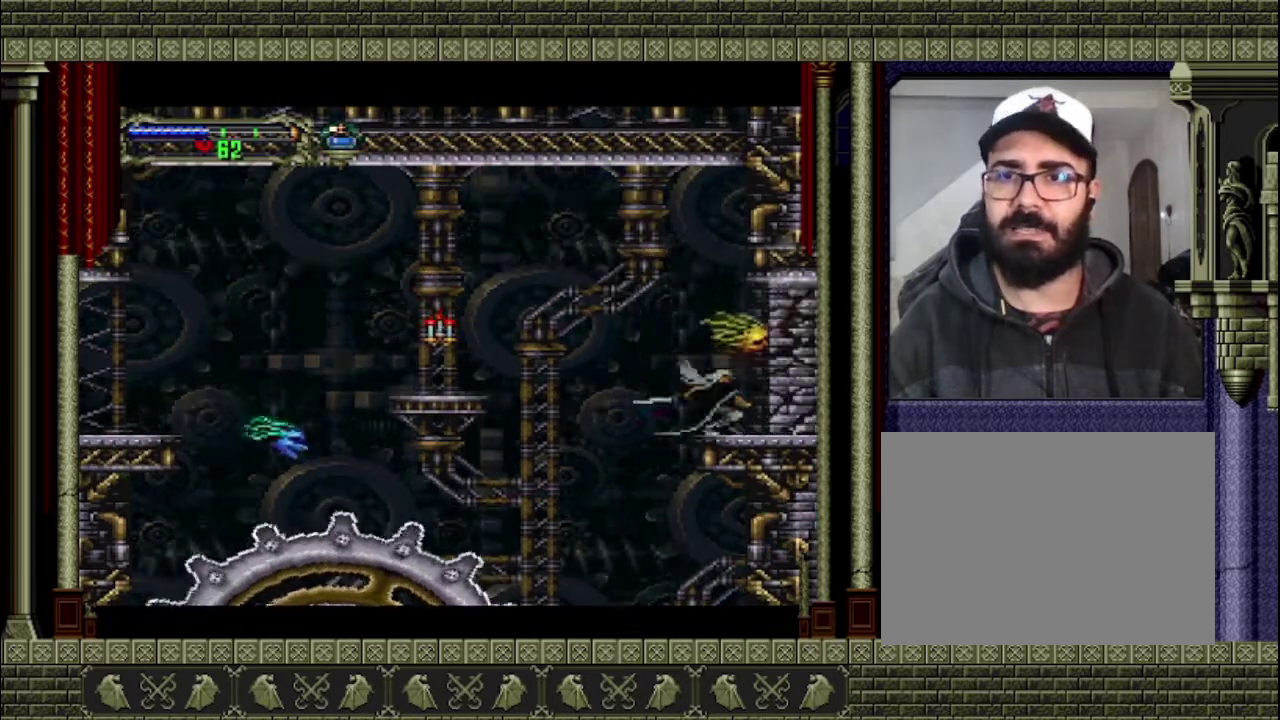
Gameplay with a controller (PlayStation layout); each line is a JSON object with the inputs held at the frame after it. "events" lists button and stick changes between this image and that frame as [ms after this image, input, new state], when the widget could be followed in between. This overlay highlights the sticks when they move; stick clicks (L3 R3) are not distinguishable. Not read: L3 R3.
{"buttons": [], "left_stick": "down", "right_stick": "center", "events": [[233, "SQUARE", "down"], [433, "SQUARE", "up"]]}
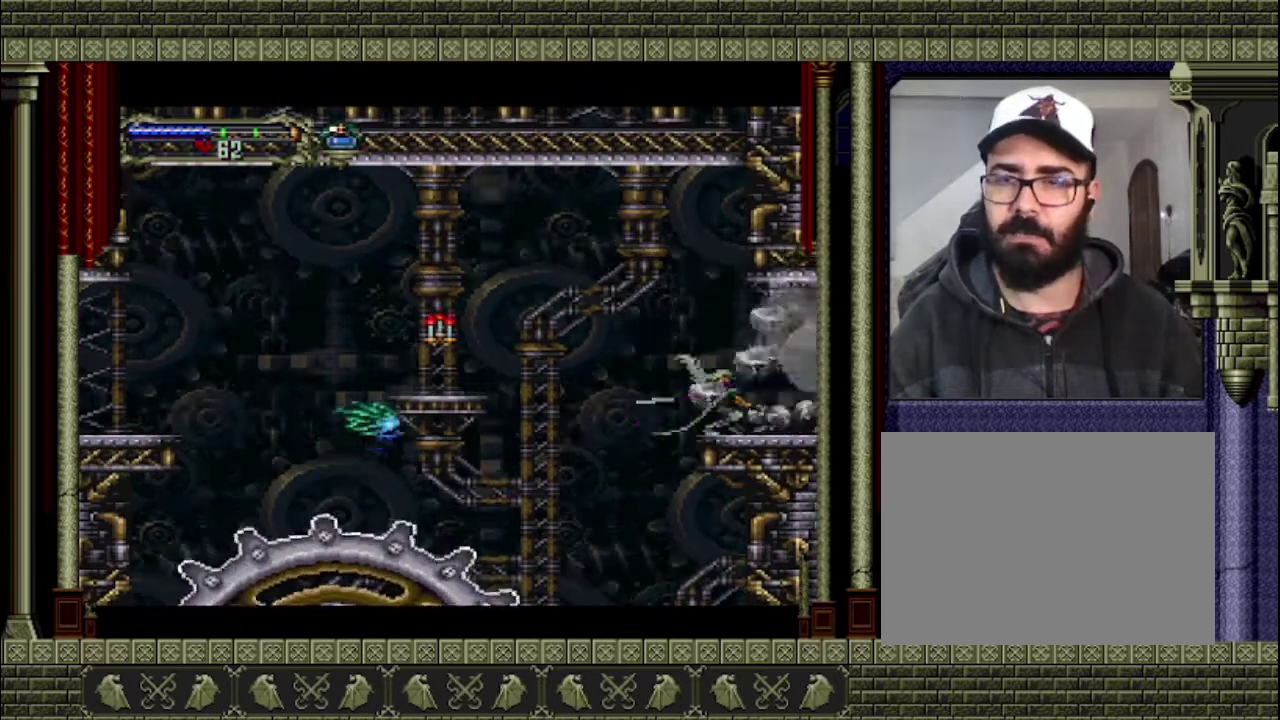
{"buttons": [], "left_stick": "right", "right_stick": "center", "events": [[267, "left_stick", "center"], [433, "left_stick", "right"]]}
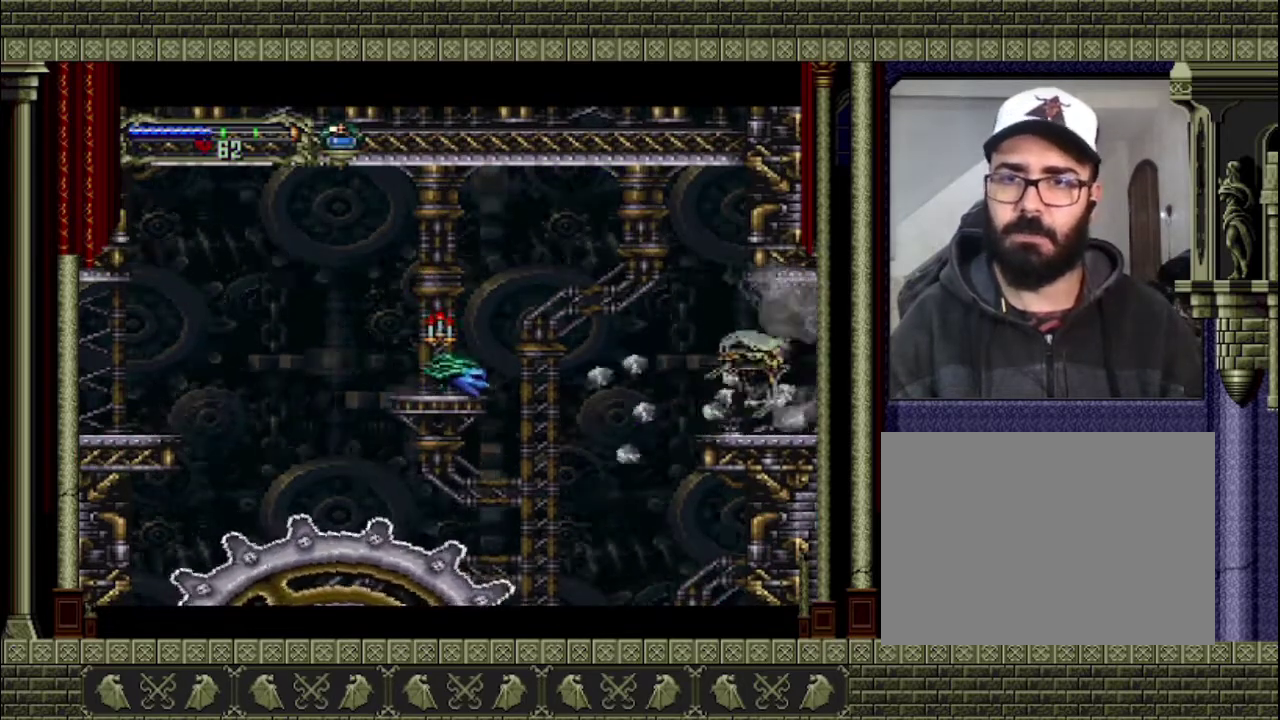
{"buttons": [], "left_stick": "right", "right_stick": "center", "events": []}
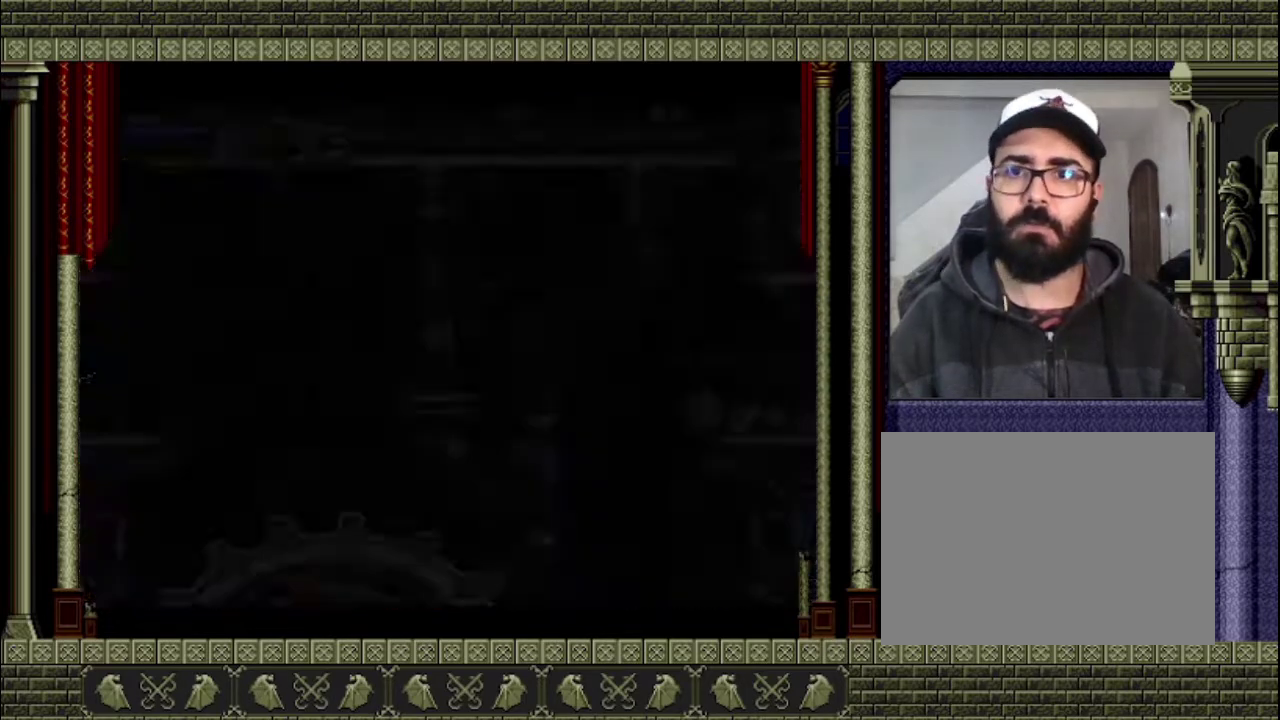
{"buttons": [], "left_stick": "right", "right_stick": "center", "events": []}
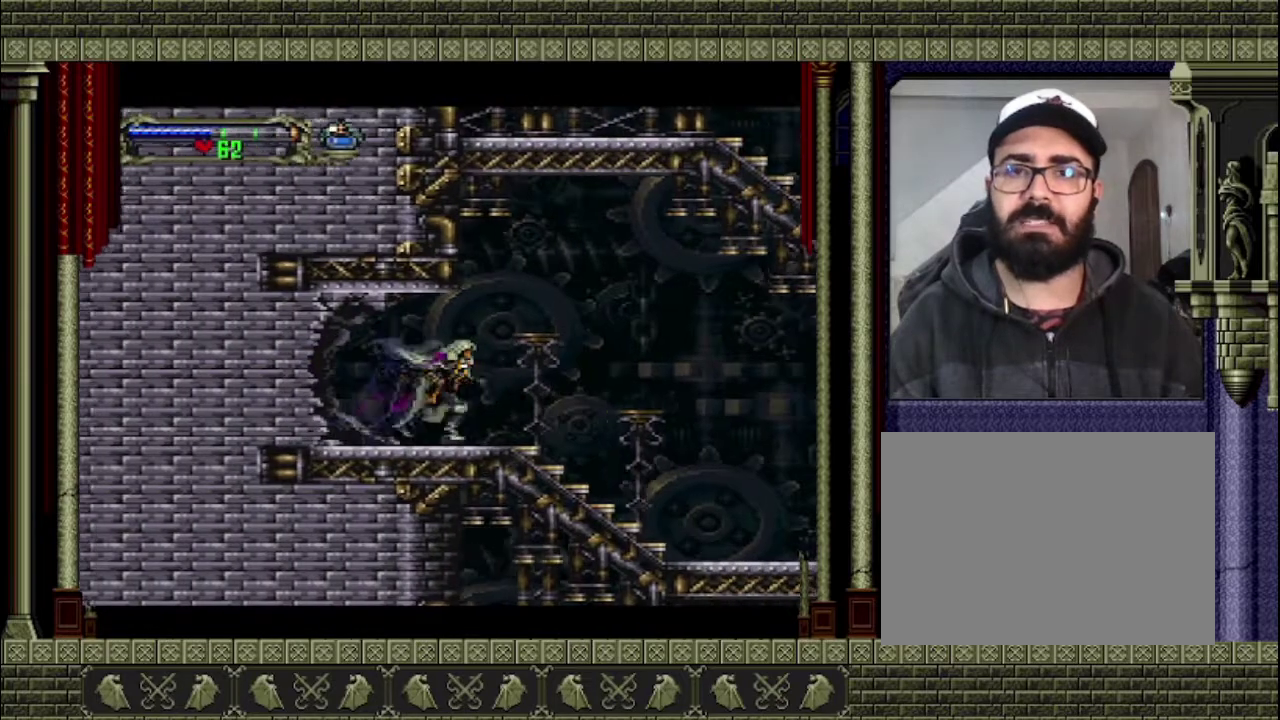
{"buttons": [], "left_stick": "right", "right_stick": "center", "events": []}
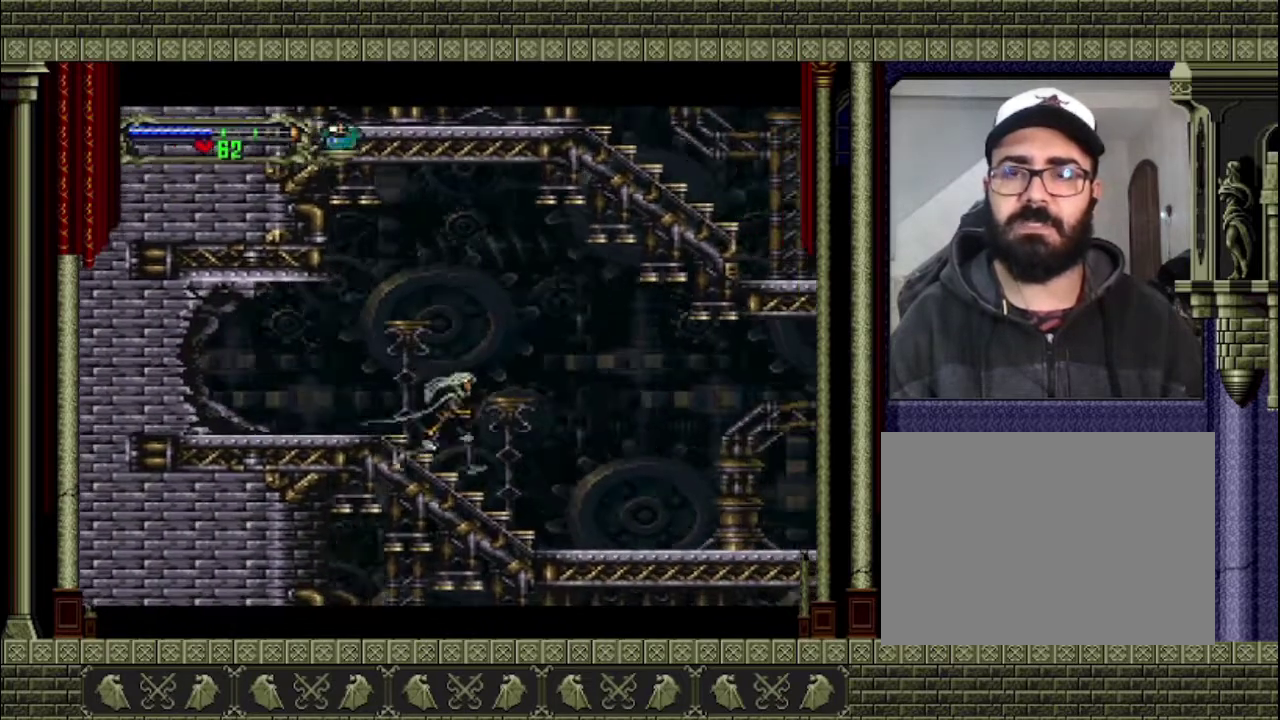
{"buttons": [], "left_stick": "right", "right_stick": "center", "events": []}
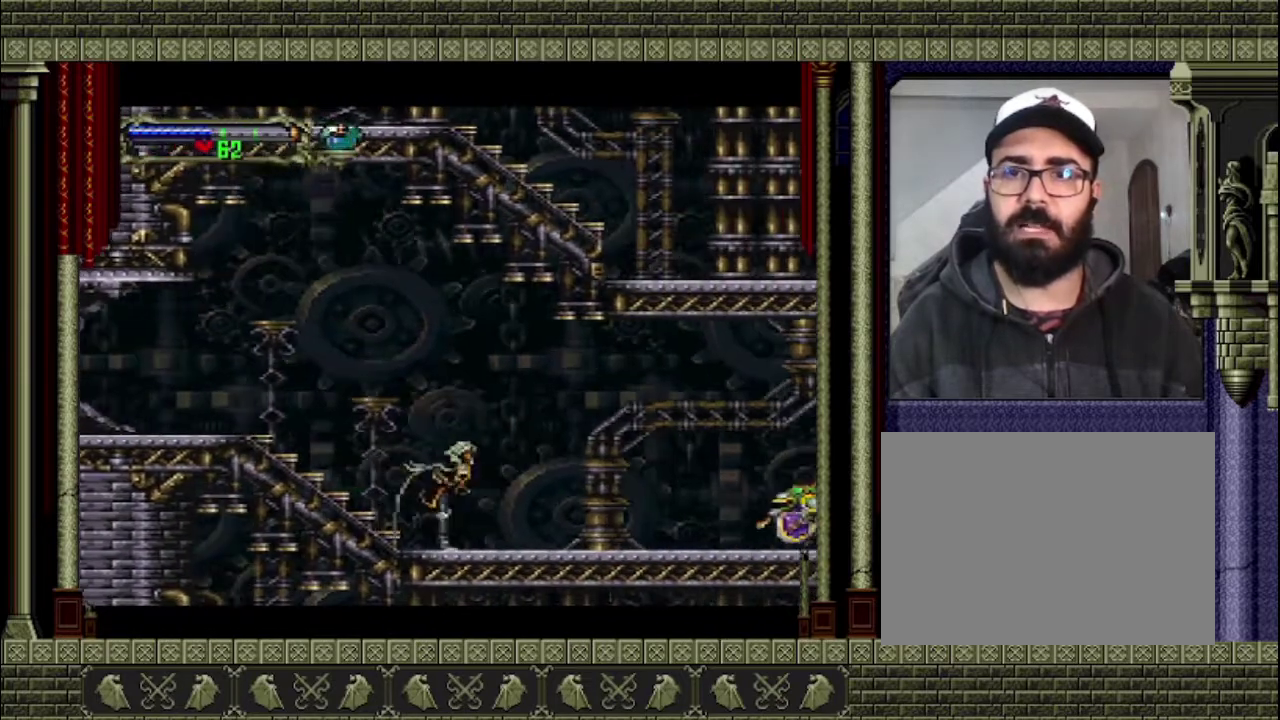
{"buttons": [], "left_stick": "left", "right_stick": "center", "events": [[100, "left_stick", "up-right"], [200, "SQUARE", "down"], [200, "left_stick", "up"], [267, "SQUARE", "up"], [300, "left_stick", "left"], [367, "left_stick", "center"], [467, "left_stick", "left"]]}
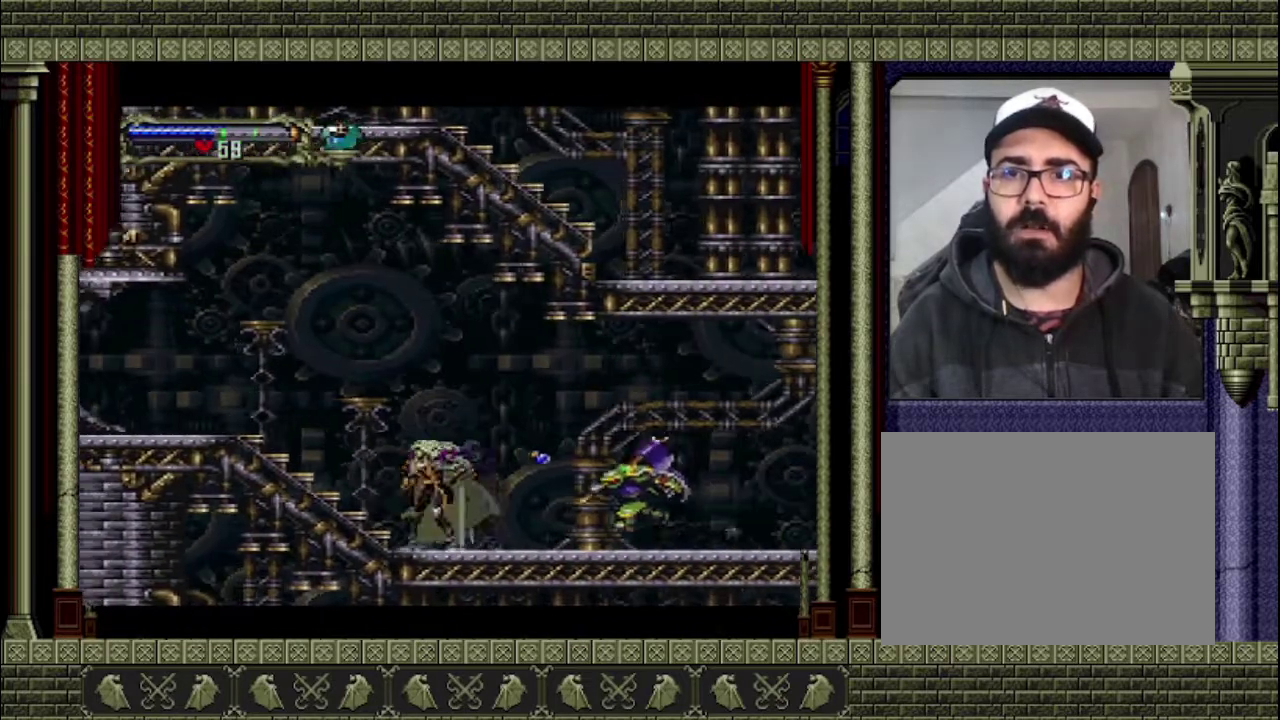
{"buttons": [], "left_stick": "left", "right_stick": "center", "events": []}
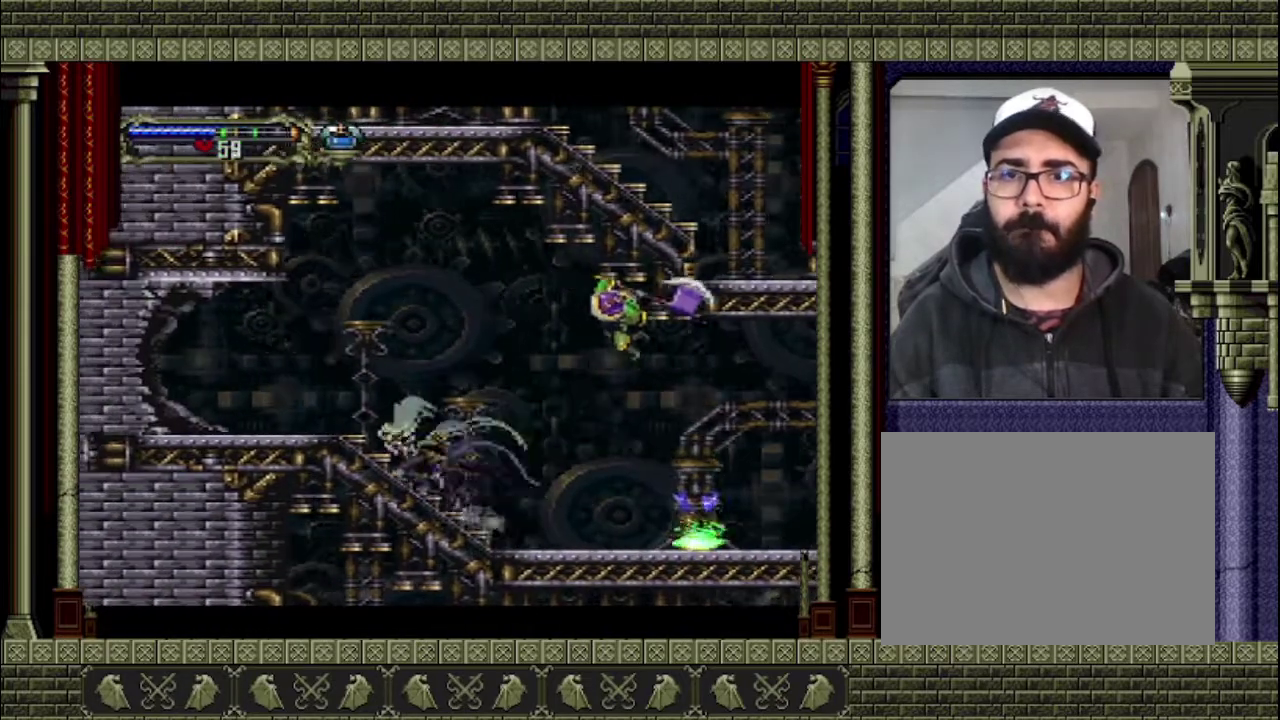
{"buttons": [], "left_stick": "left", "right_stick": "center", "events": [[67, "left_stick", "right"], [167, "SQUARE", "down"], [233, "left_stick", "left"], [333, "SQUARE", "up"]]}
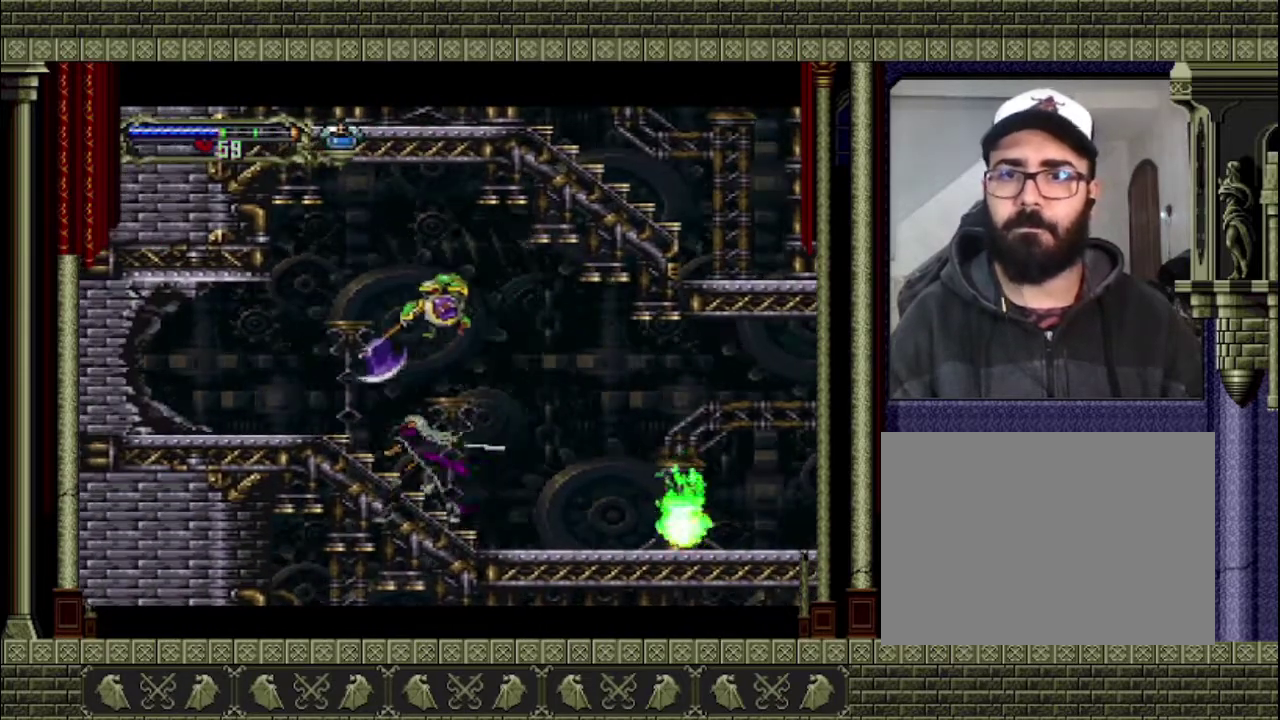
{"buttons": [], "left_stick": "down", "right_stick": "center", "events": [[33, "CROSS", "down"], [167, "left_stick", "down-right"], [200, "CROSS", "up"], [467, "left_stick", "down"]]}
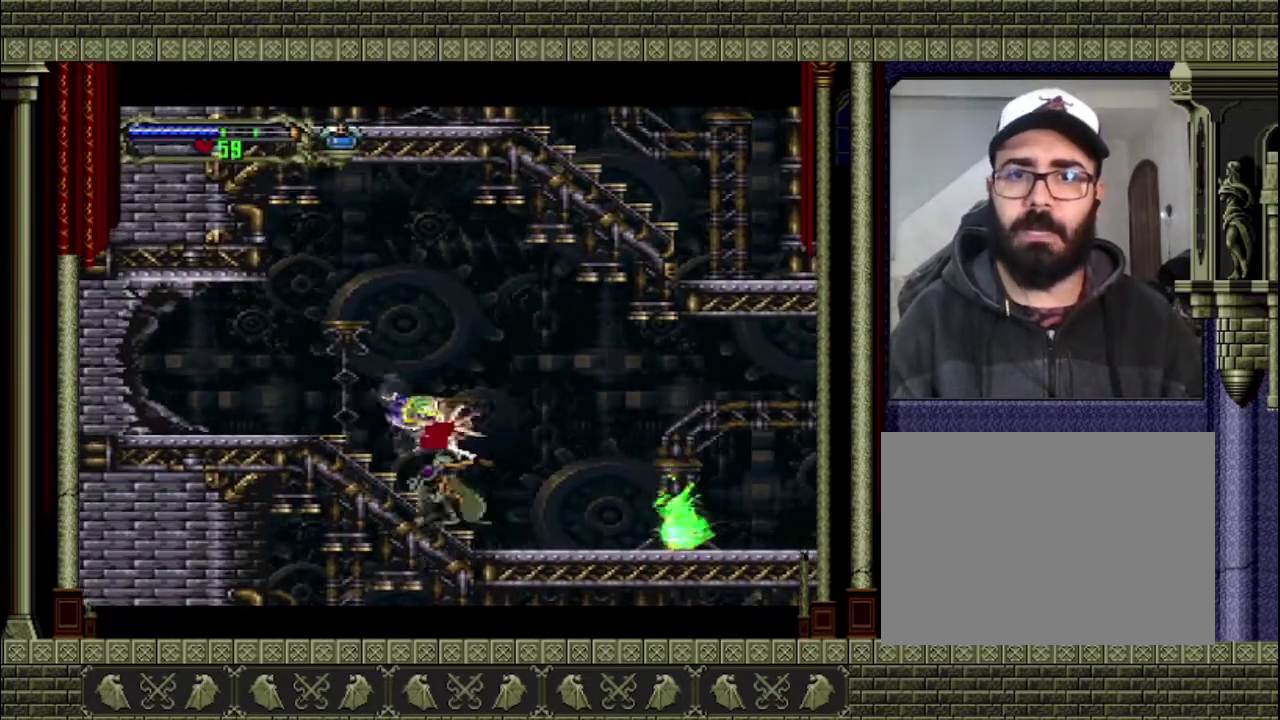
{"buttons": ["SQUARE"], "left_stick": "left", "right_stick": "center", "events": [[33, "SQUARE", "down"], [33, "left_stick", "down-left"], [133, "left_stick", "left"]]}
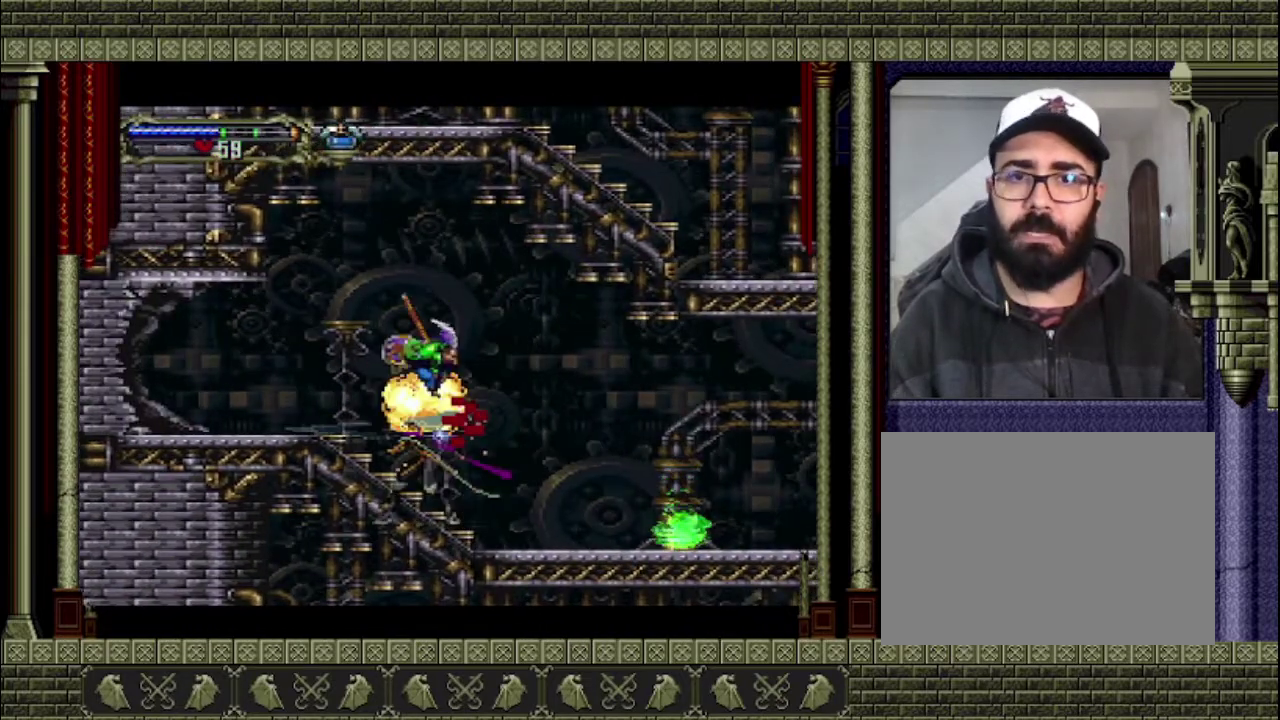
{"buttons": ["SQUARE"], "left_stick": "left", "right_stick": "center", "events": []}
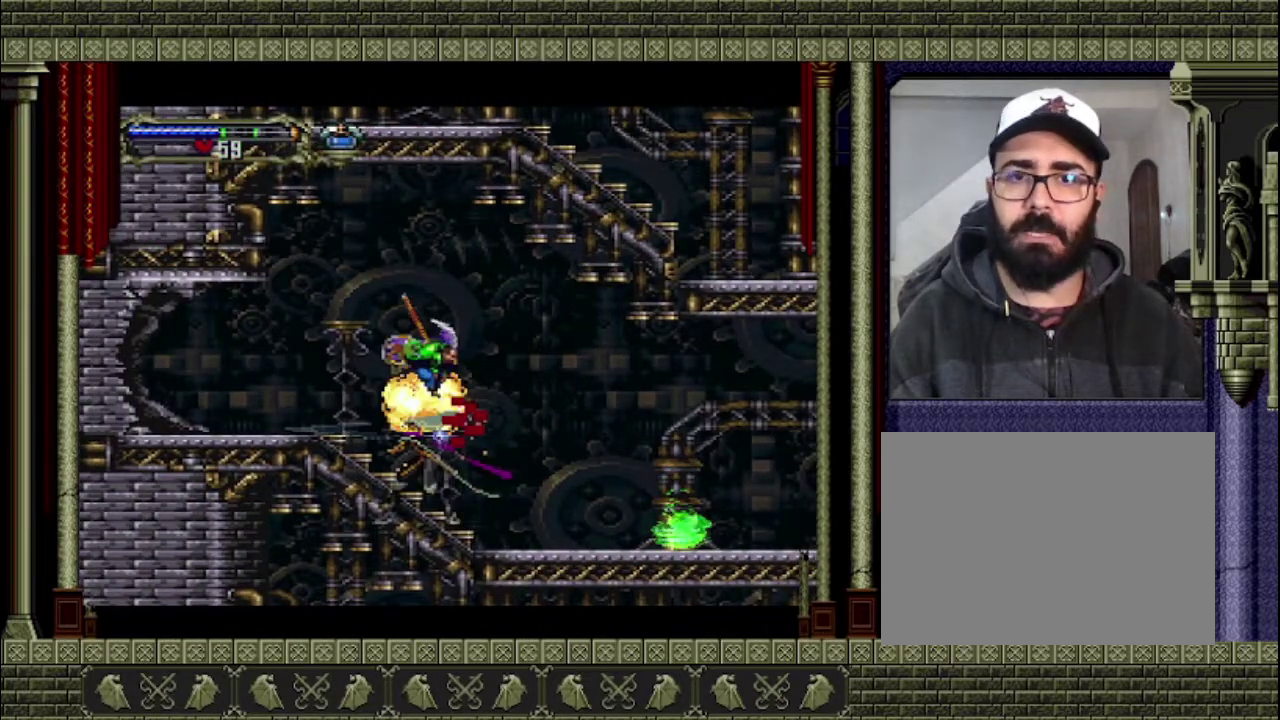
{"buttons": [], "left_stick": "down", "right_stick": "center", "events": [[67, "SQUARE", "up"], [67, "left_stick", "down"]]}
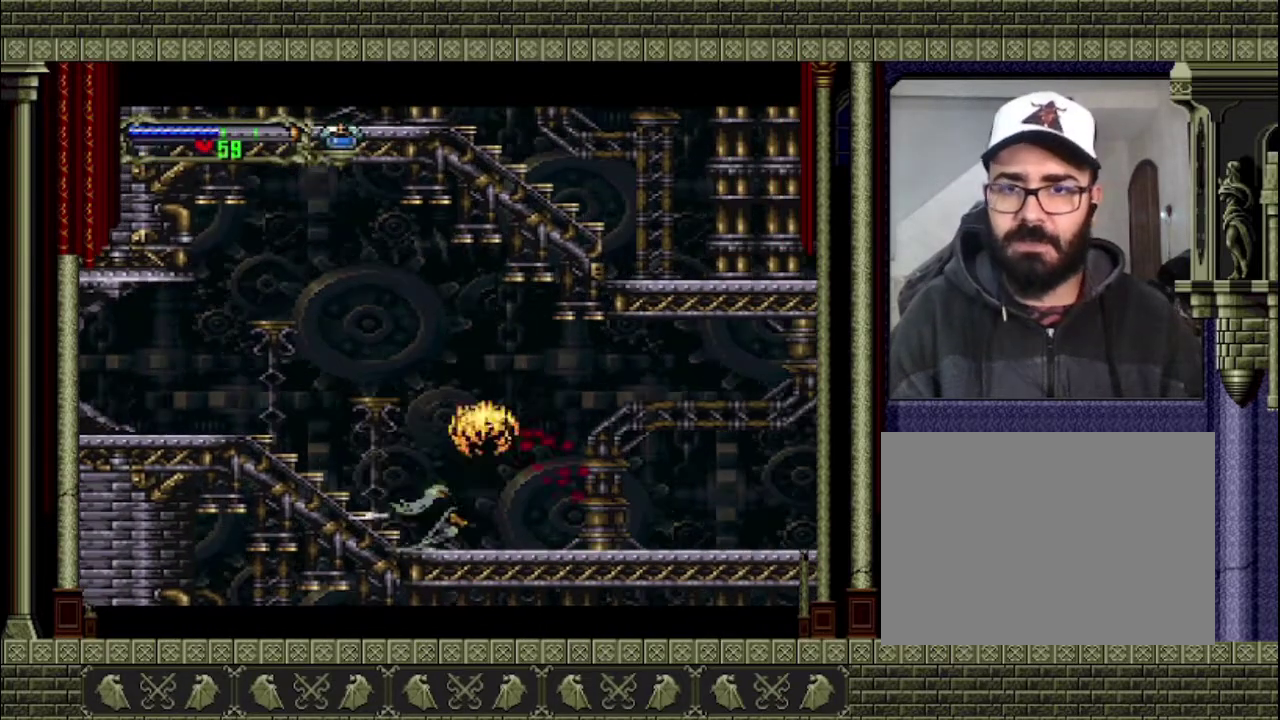
{"buttons": [], "left_stick": "up-right", "right_stick": "center", "events": [[33, "left_stick", "down-right"], [233, "left_stick", "up-right"]]}
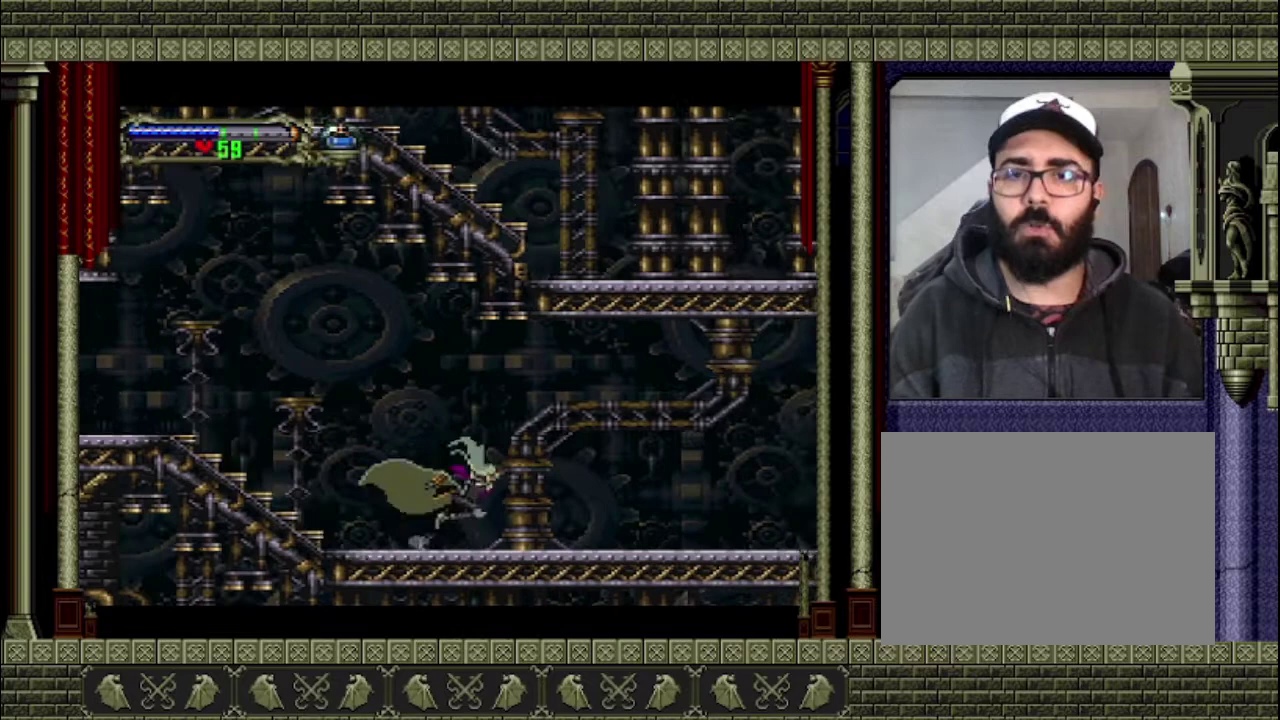
{"buttons": [], "left_stick": "right", "right_stick": "center", "events": [[167, "left_stick", "right"]]}
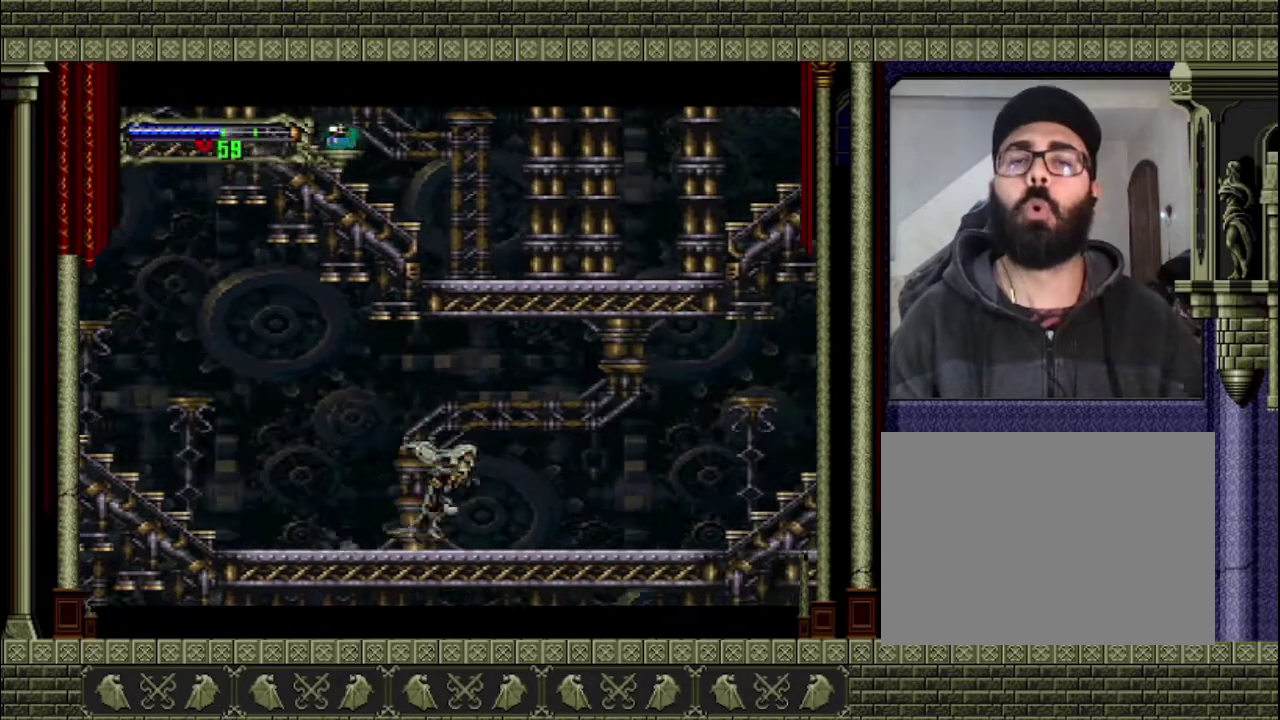
{"buttons": [], "left_stick": "right", "right_stick": "center", "events": []}
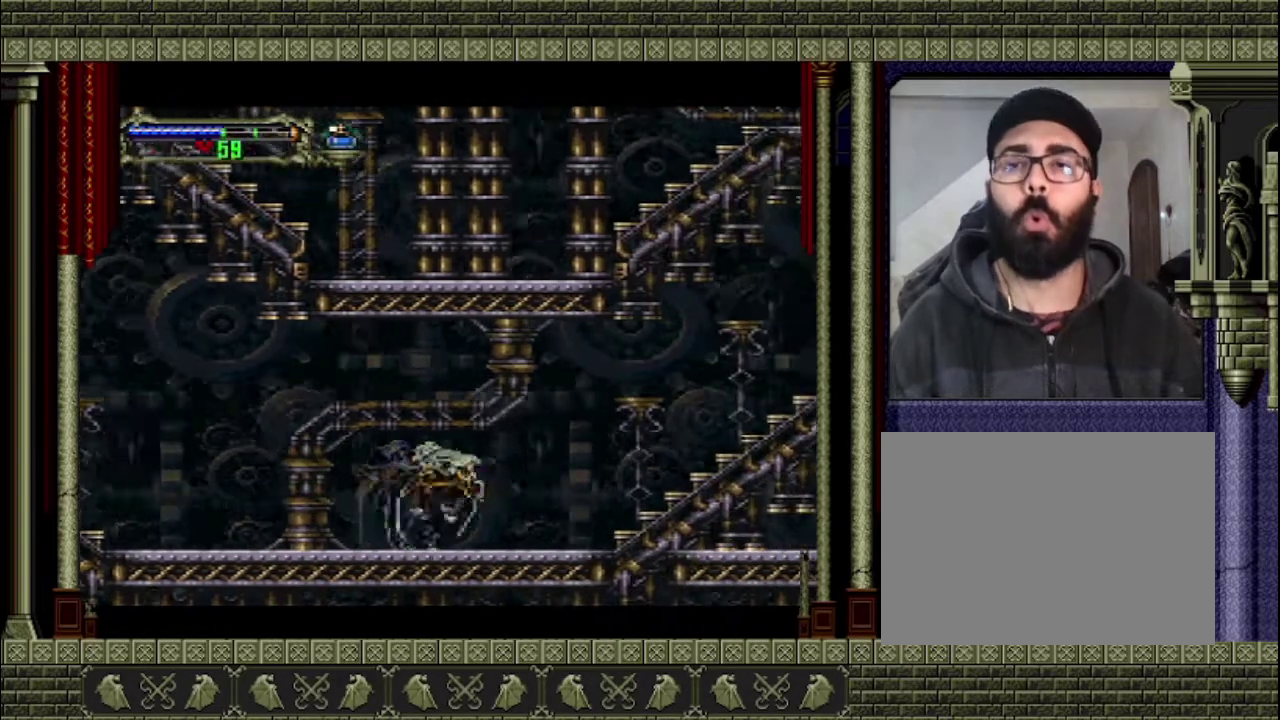
{"buttons": [], "left_stick": "right", "right_stick": "center", "events": []}
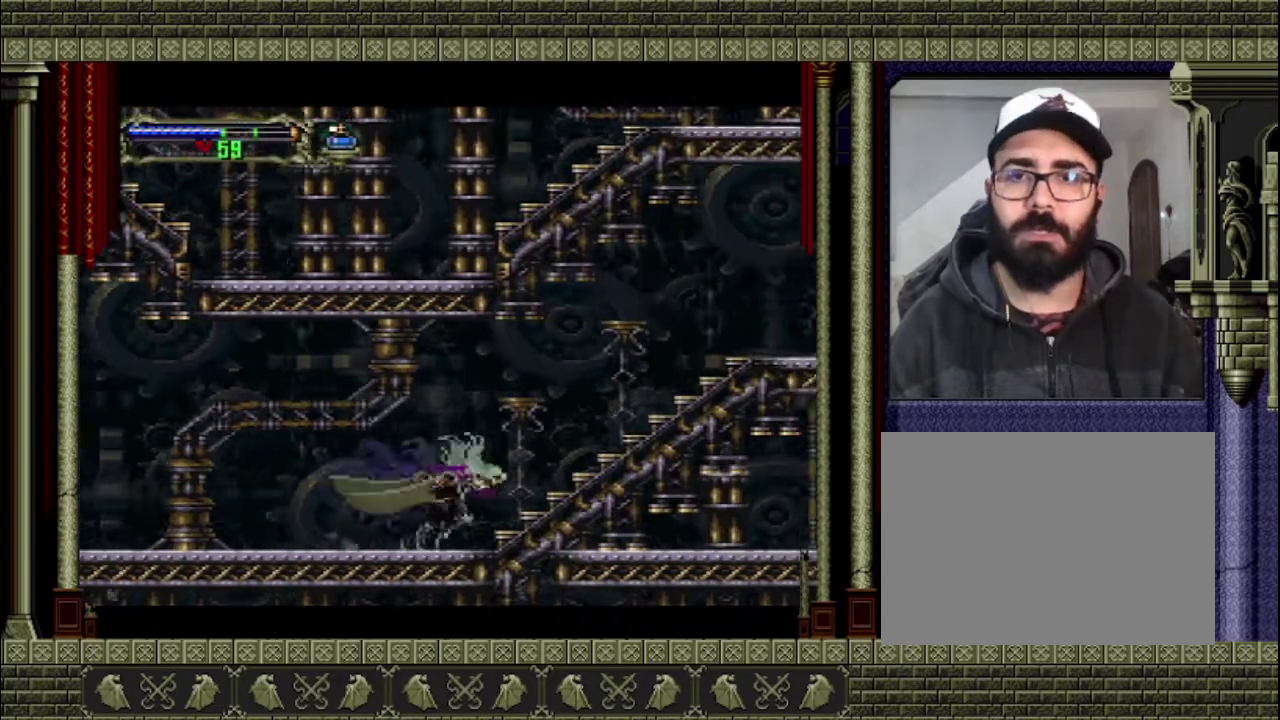
{"buttons": [], "left_stick": "right", "right_stick": "center", "events": []}
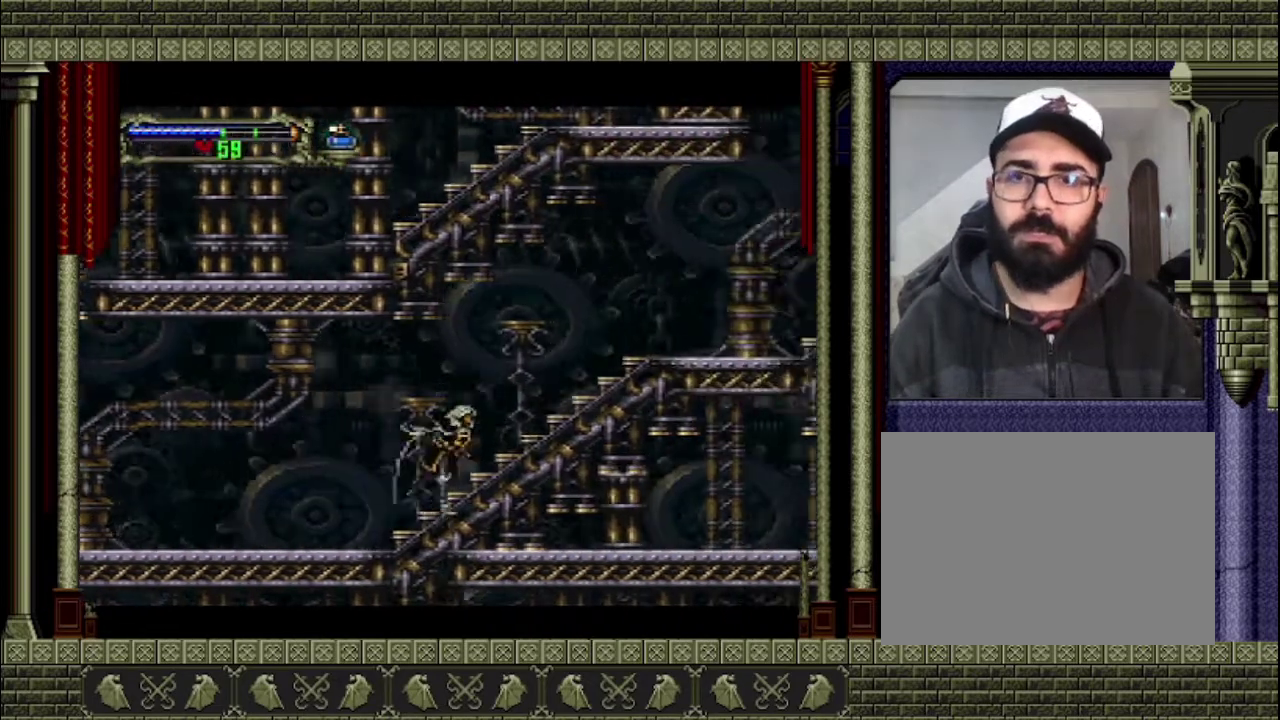
{"buttons": ["CROSS"], "left_stick": "right", "right_stick": "center", "events": [[433, "CROSS", "down"]]}
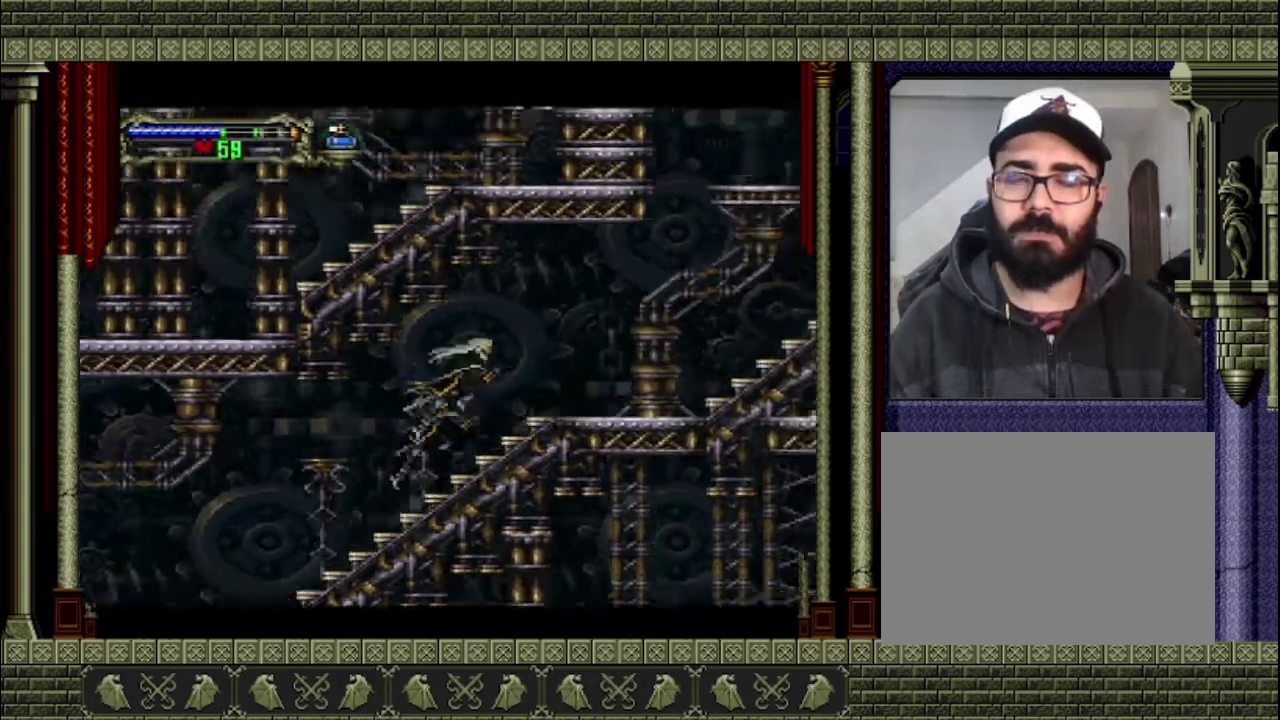
{"buttons": [], "left_stick": "right", "right_stick": "center", "events": [[433, "CROSS", "up"]]}
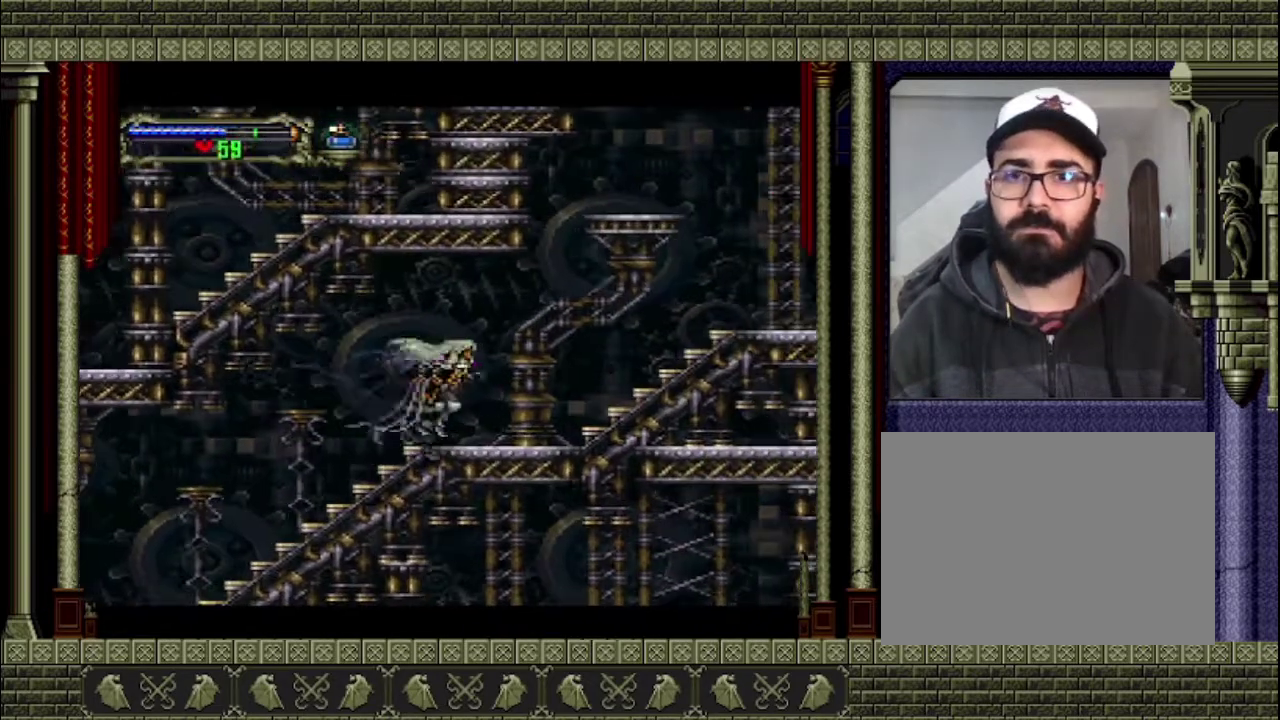
{"buttons": [], "left_stick": "right", "right_stick": "center", "events": [[200, "CROSS", "down"], [367, "CROSS", "up"]]}
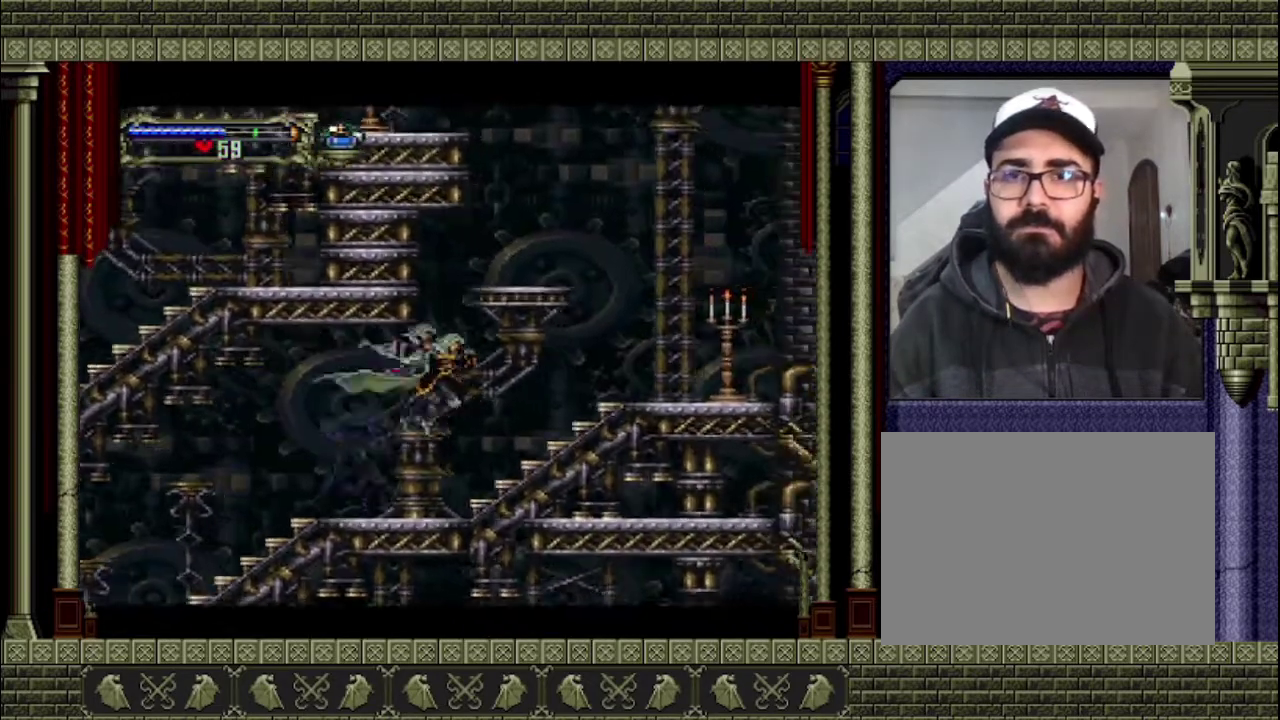
{"buttons": ["CROSS"], "left_stick": "down-right", "right_stick": "center", "events": [[400, "CROSS", "down"], [500, "left_stick", "down-right"]]}
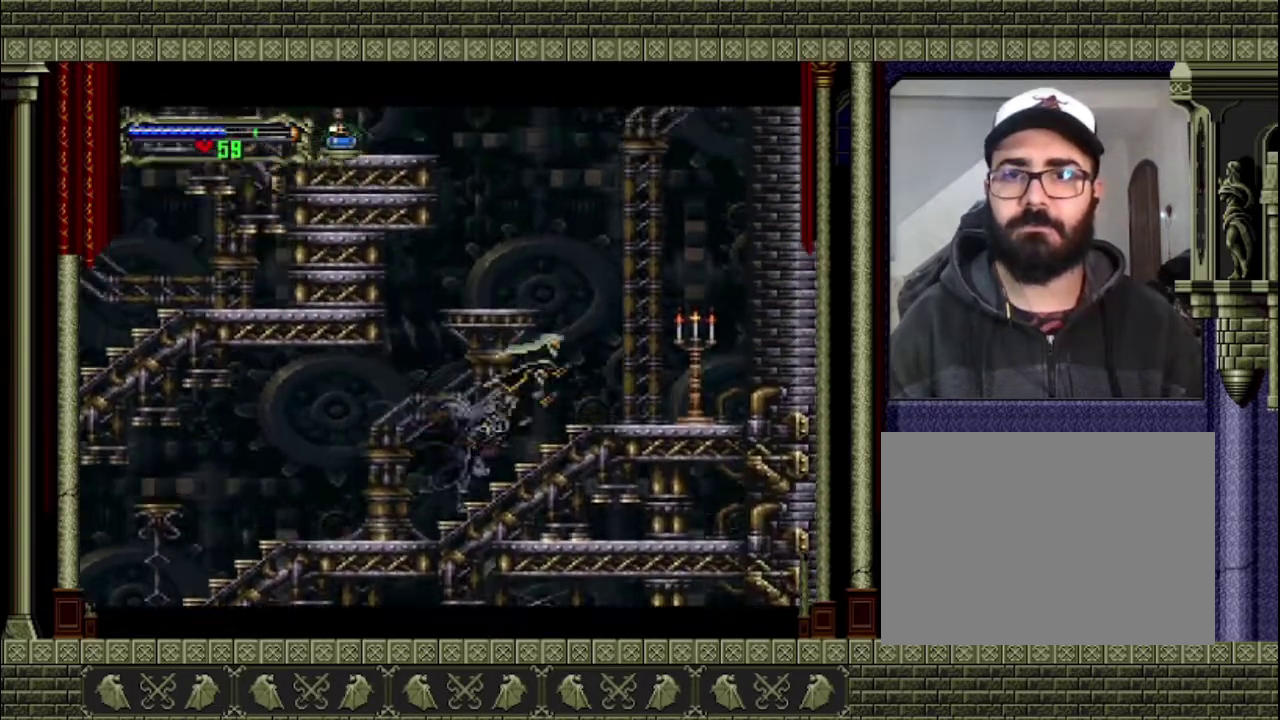
{"buttons": [], "left_stick": "right", "right_stick": "center", "events": [[167, "CROSS", "up"], [167, "SQUARE", "down"], [267, "SQUARE", "up"], [433, "left_stick", "right"]]}
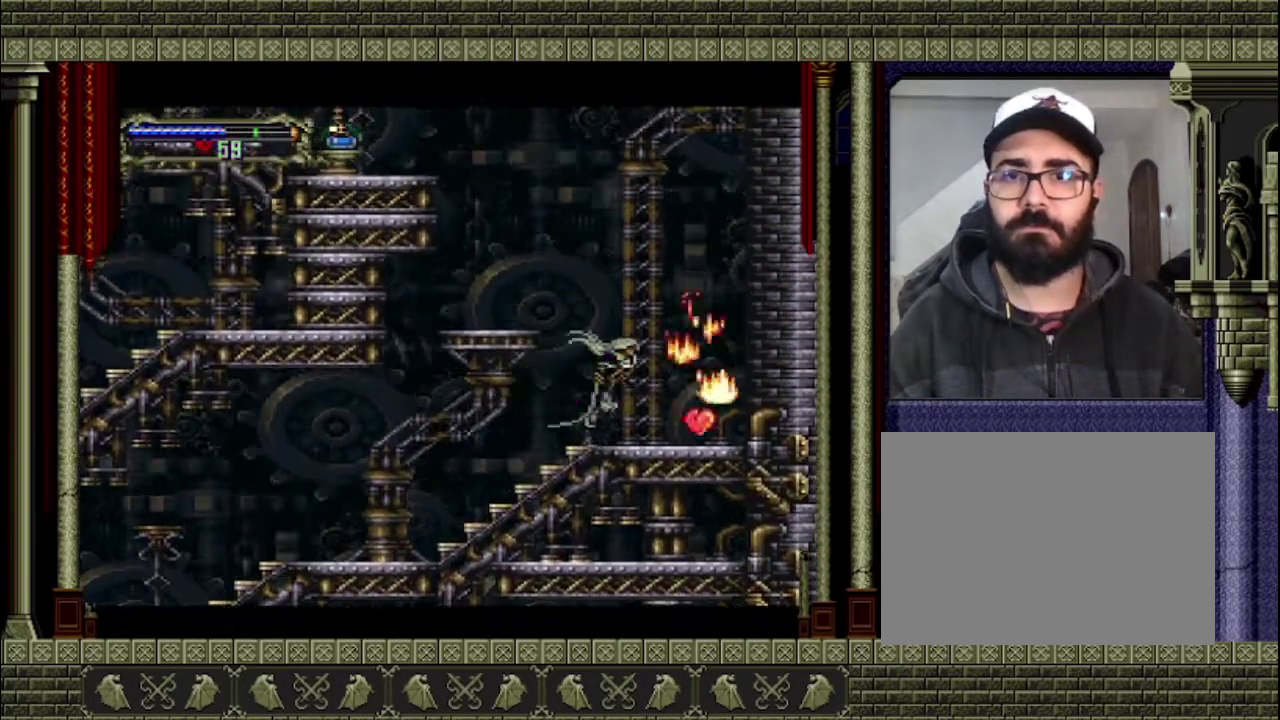
{"buttons": [], "left_stick": "left", "right_stick": "center", "events": [[433, "left_stick", "up-left"], [500, "left_stick", "left"]]}
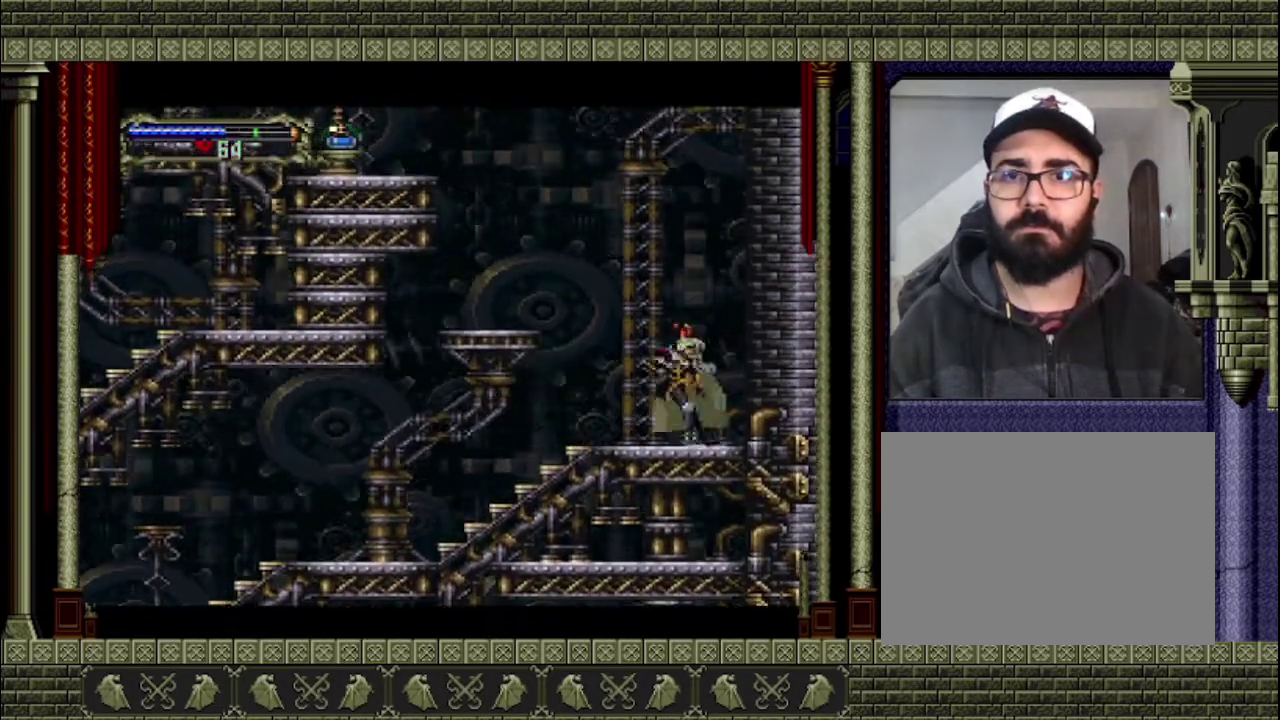
{"buttons": [], "left_stick": "left", "right_stick": "center", "events": [[33, "CROSS", "down"], [500, "CROSS", "up"]]}
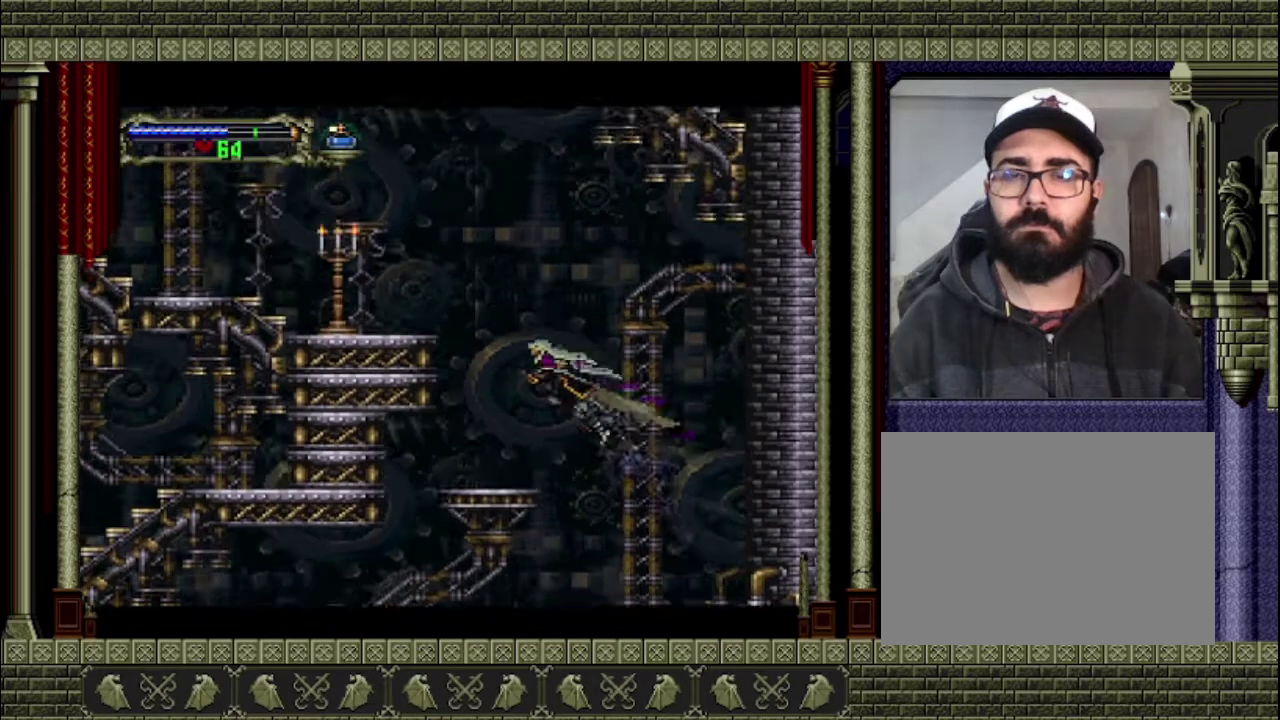
{"buttons": [], "left_stick": "right", "right_stick": "center", "events": [[500, "left_stick", "right"]]}
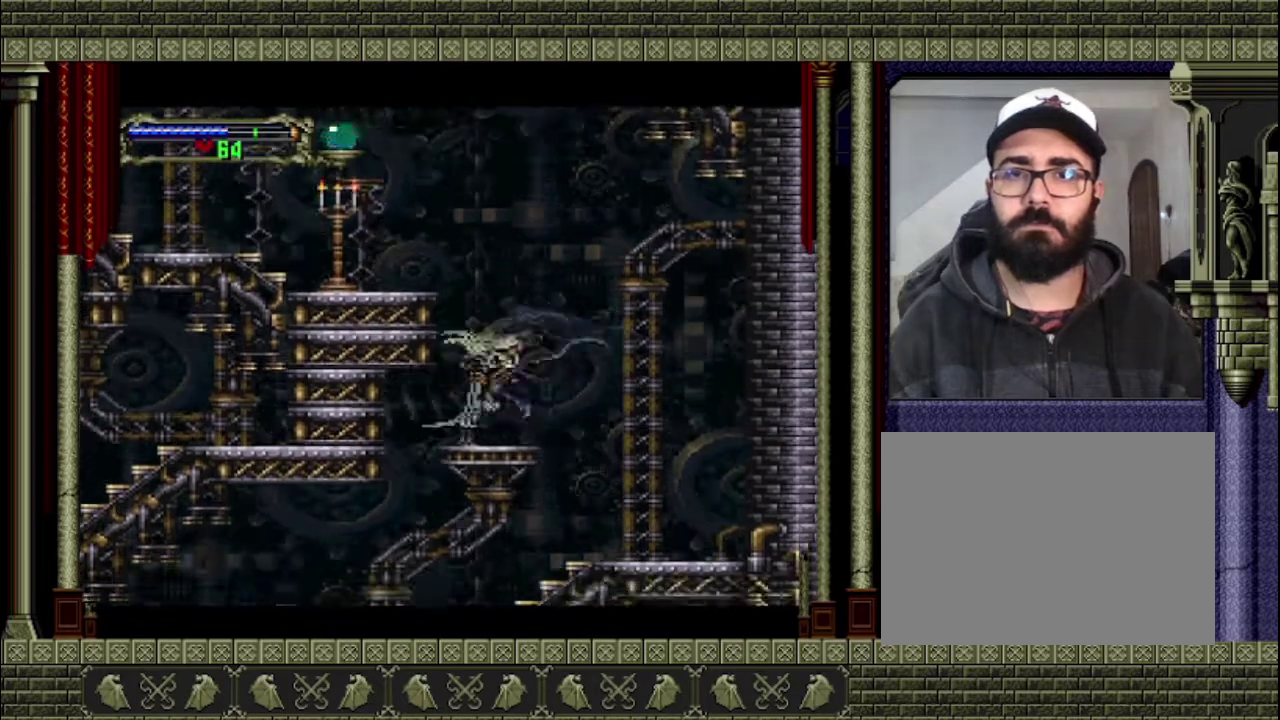
{"buttons": ["CROSS"], "left_stick": "left", "right_stick": "center", "events": [[67, "CROSS", "down"], [233, "left_stick", "up-left"], [300, "left_stick", "left"], [367, "CROSS", "up"], [433, "CROSS", "down"]]}